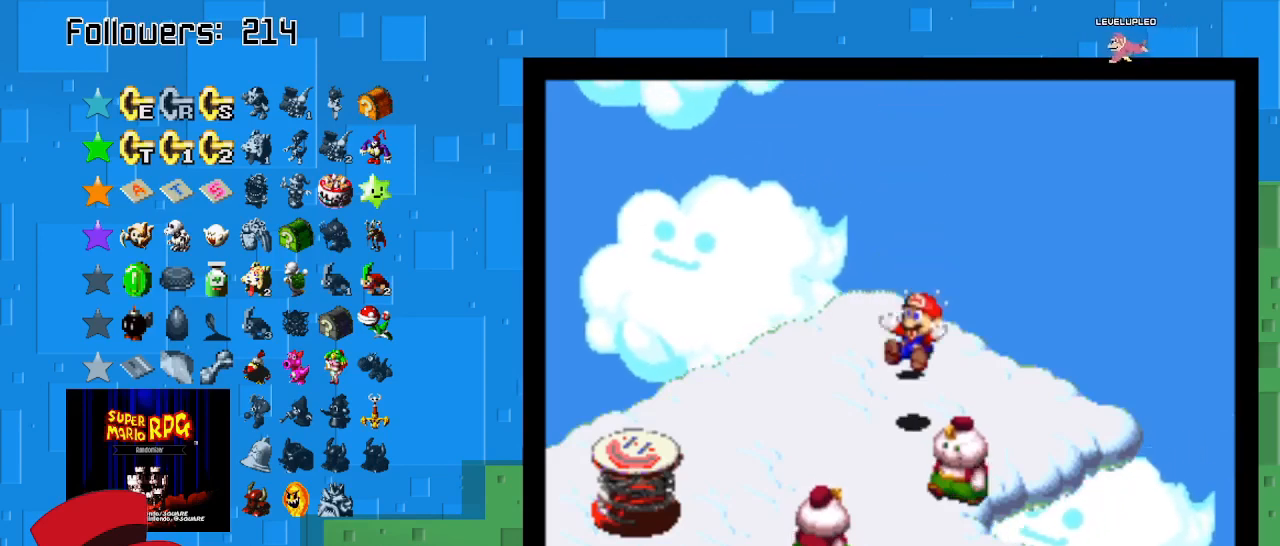
Gameplay with a controller (PlayStation layout); each line is a JSON object with the inputs held at the frame after it. "events" lists button and stick changes between this image and that frame as [ms after this image, input, new state], when the widget could be followed in between. Not read: L3 R3.
{"buttons": ["SQUARE"], "left_stick": "center", "right_stick": "center", "events": [[467, "SQUARE", "down"]]}
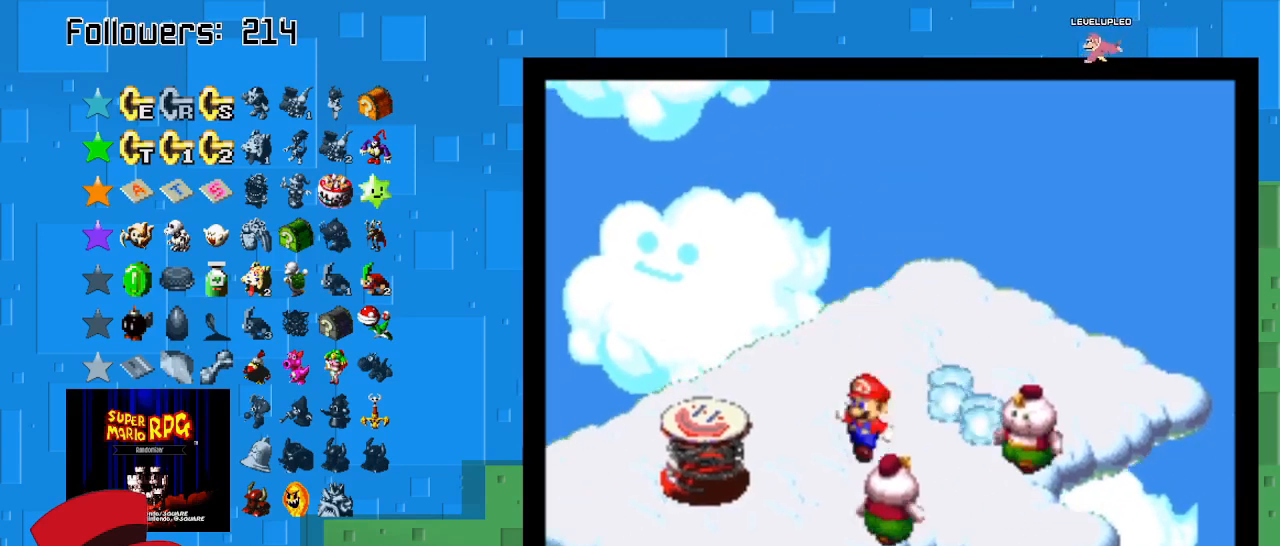
{"buttons": ["CROSS", "SQUARE"], "left_stick": "left", "right_stick": "center", "events": [[267, "left_stick", "down-left"], [367, "left_stick", "left"], [433, "CROSS", "down"]]}
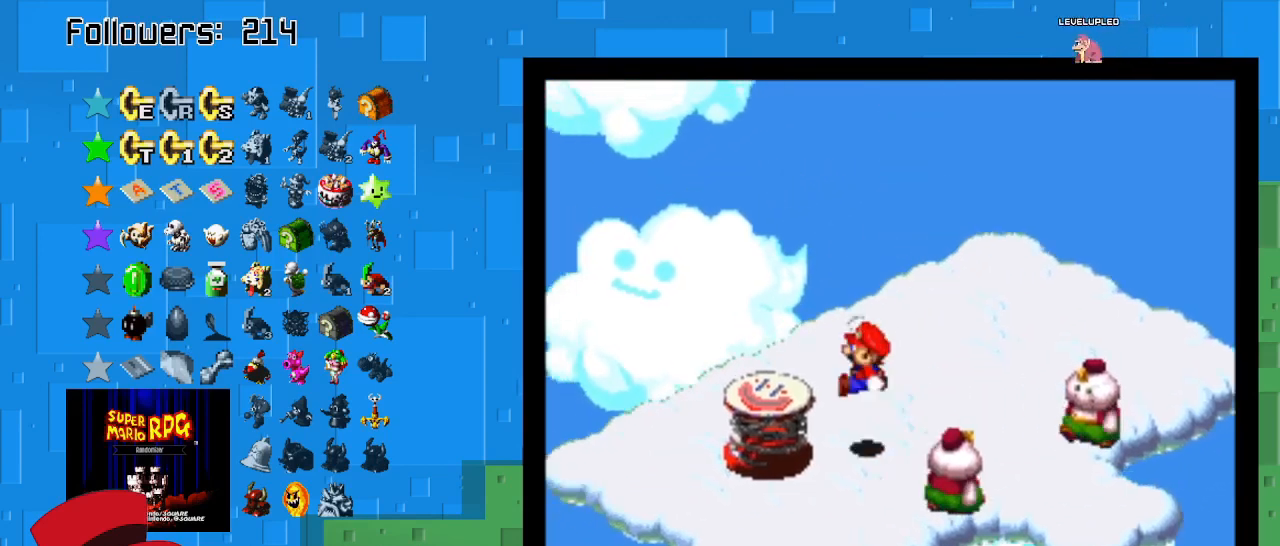
{"buttons": ["SQUARE"], "left_stick": "center", "right_stick": "center", "events": [[233, "CROSS", "up"], [233, "left_stick", "up-left"], [333, "left_stick", "center"]]}
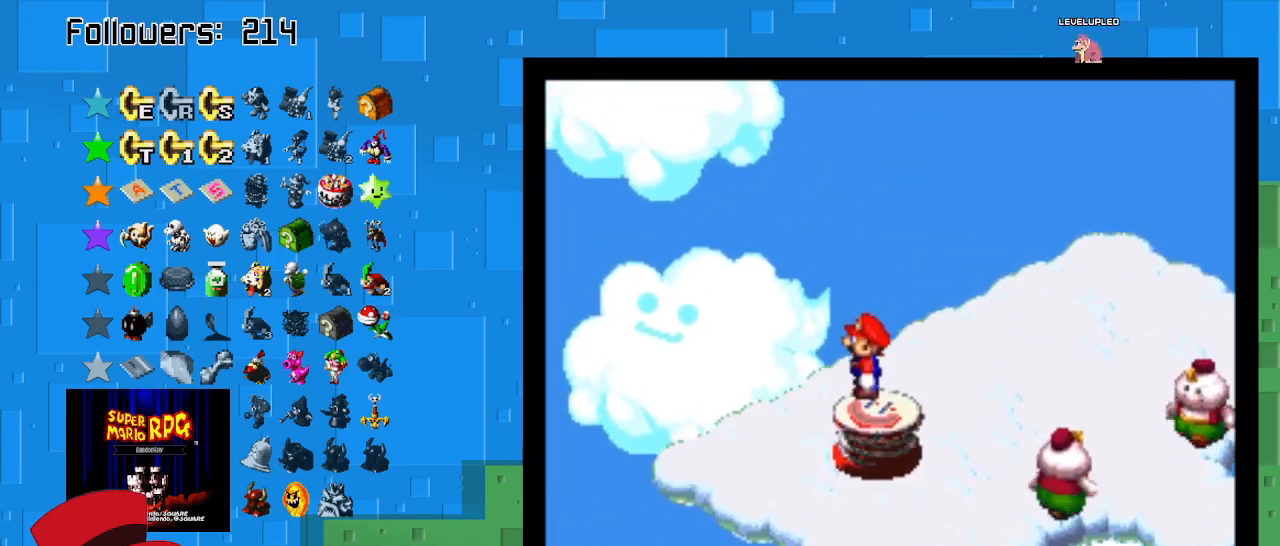
{"buttons": ["SQUARE"], "left_stick": "center", "right_stick": "center", "events": []}
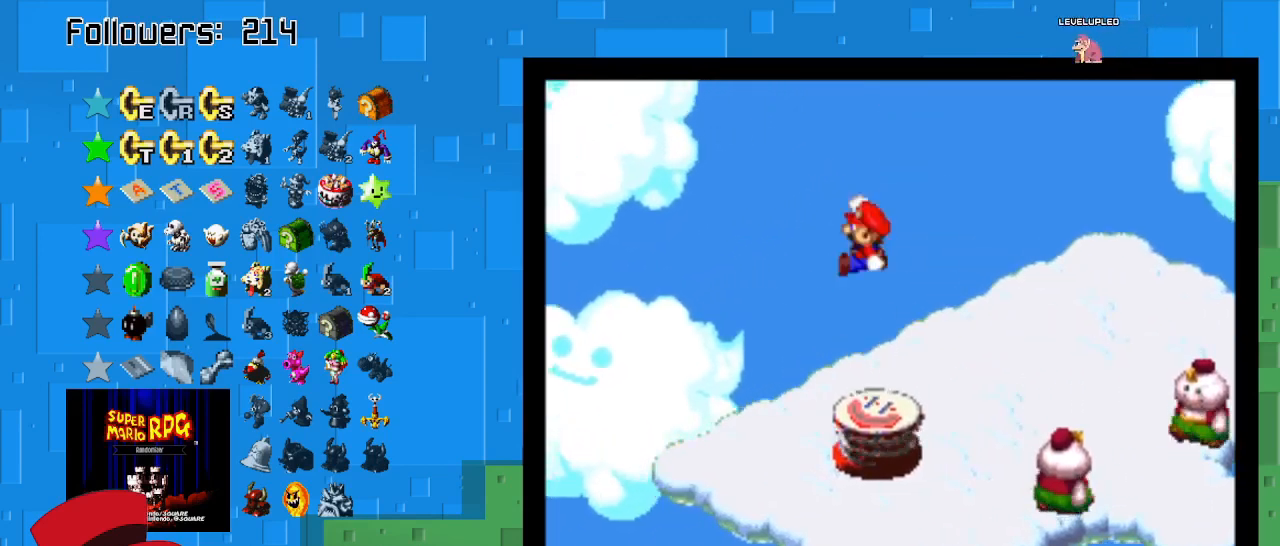
{"buttons": ["SQUARE"], "left_stick": "center", "right_stick": "center", "events": []}
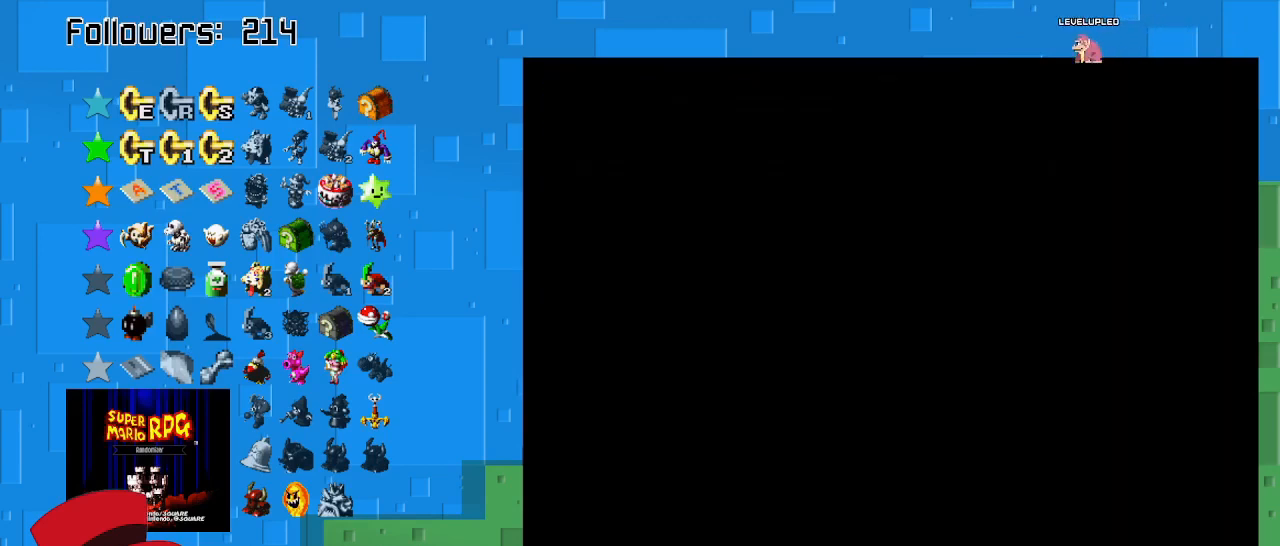
{"buttons": ["SQUARE"], "left_stick": "down", "right_stick": "center", "events": [[167, "left_stick", "down"]]}
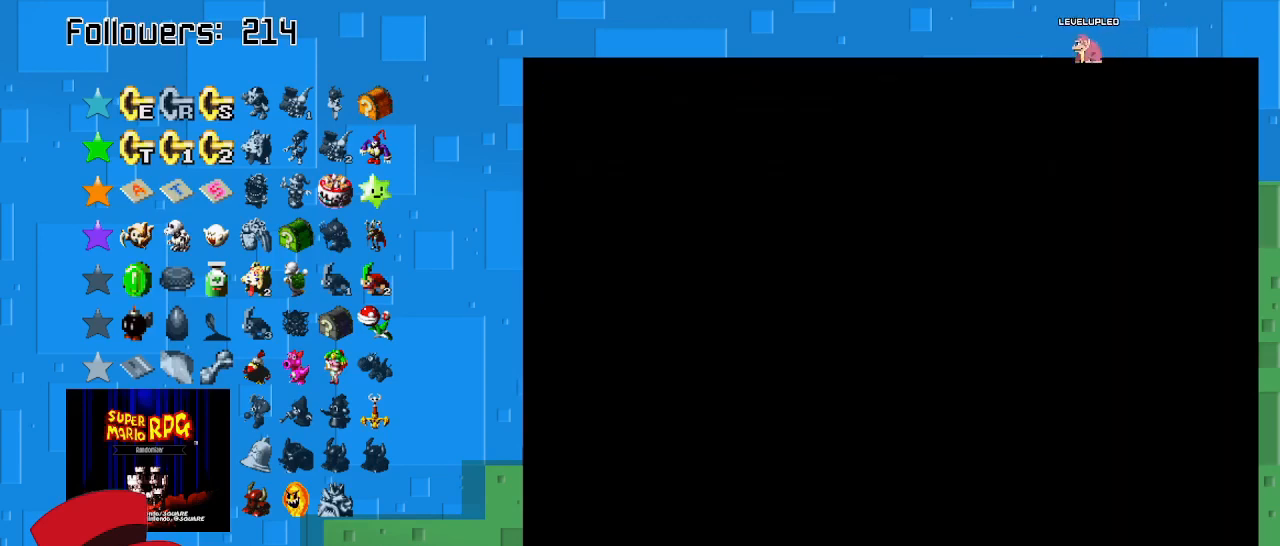
{"buttons": ["SQUARE"], "left_stick": "down", "right_stick": "center", "events": []}
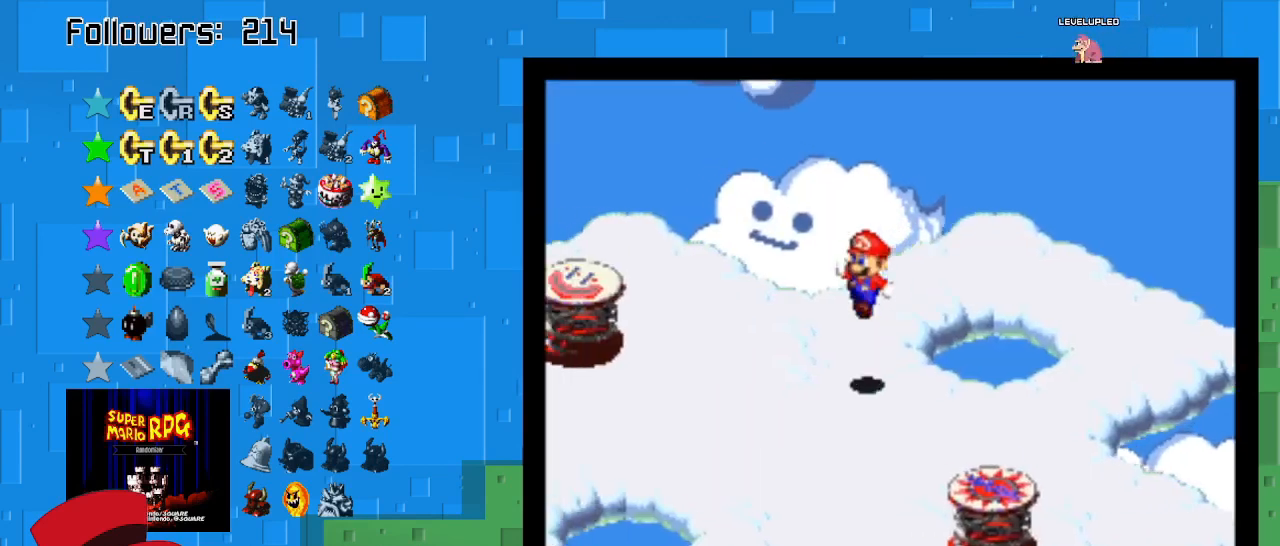
{"buttons": ["CROSS", "SQUARE"], "left_stick": "down-right", "right_stick": "center", "events": [[233, "left_stick", "down-right"], [433, "CROSS", "down"]]}
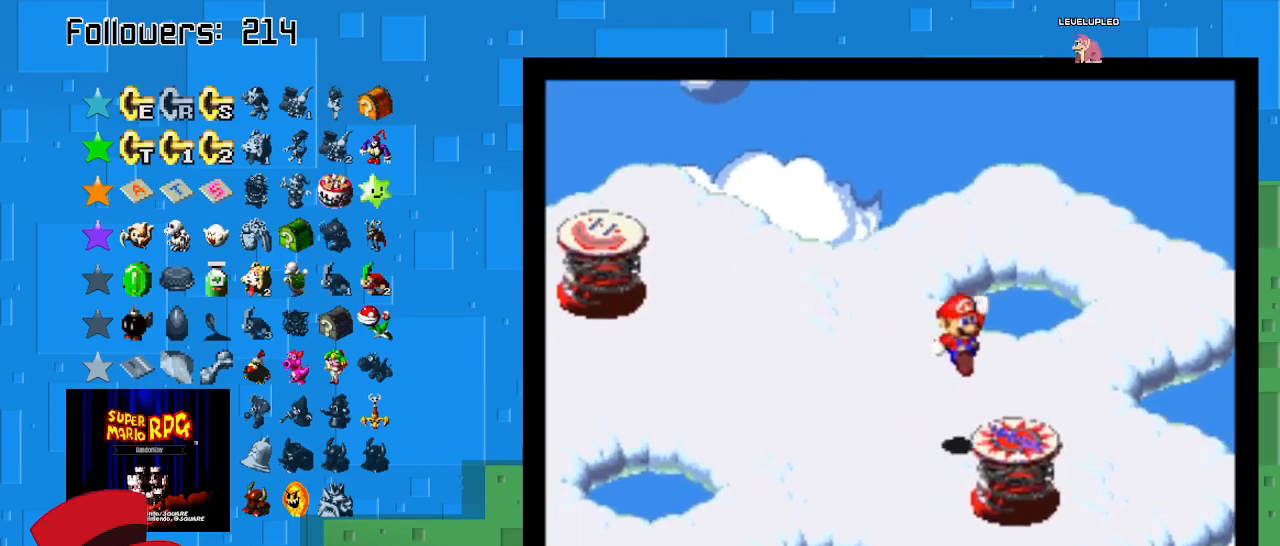
{"buttons": ["SQUARE"], "left_stick": "center", "right_stick": "center", "events": [[67, "CROSS", "up"], [100, "left_stick", "down"], [233, "left_stick", "down-right"], [333, "left_stick", "center"]]}
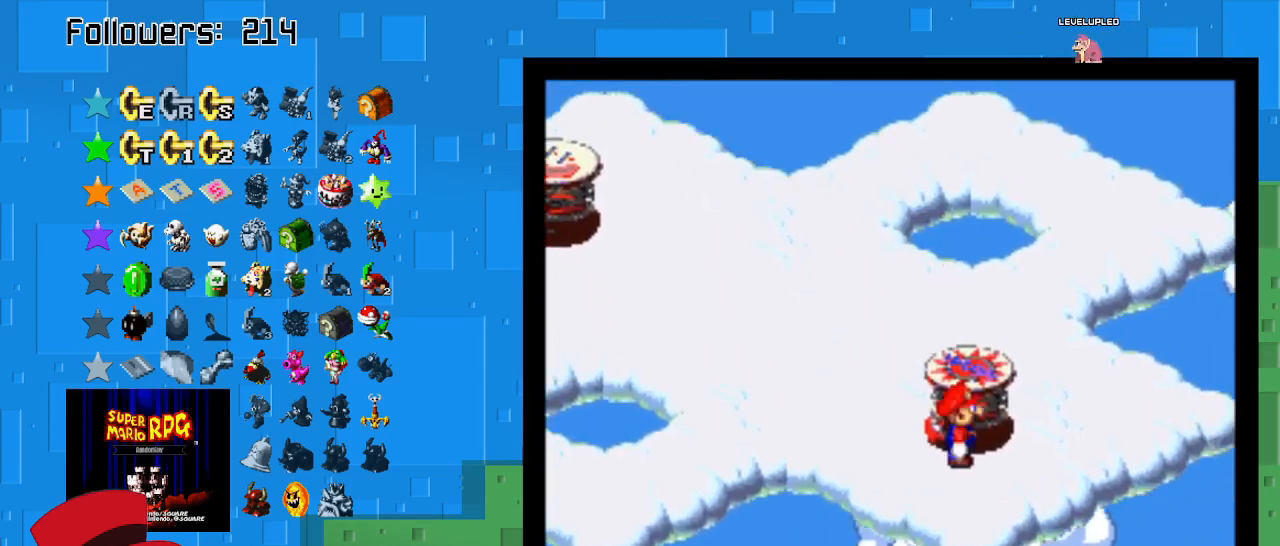
{"buttons": ["TRIANGLE"], "left_stick": "center", "right_stick": "center", "events": [[333, "SQUARE", "up"], [433, "TRIANGLE", "down"]]}
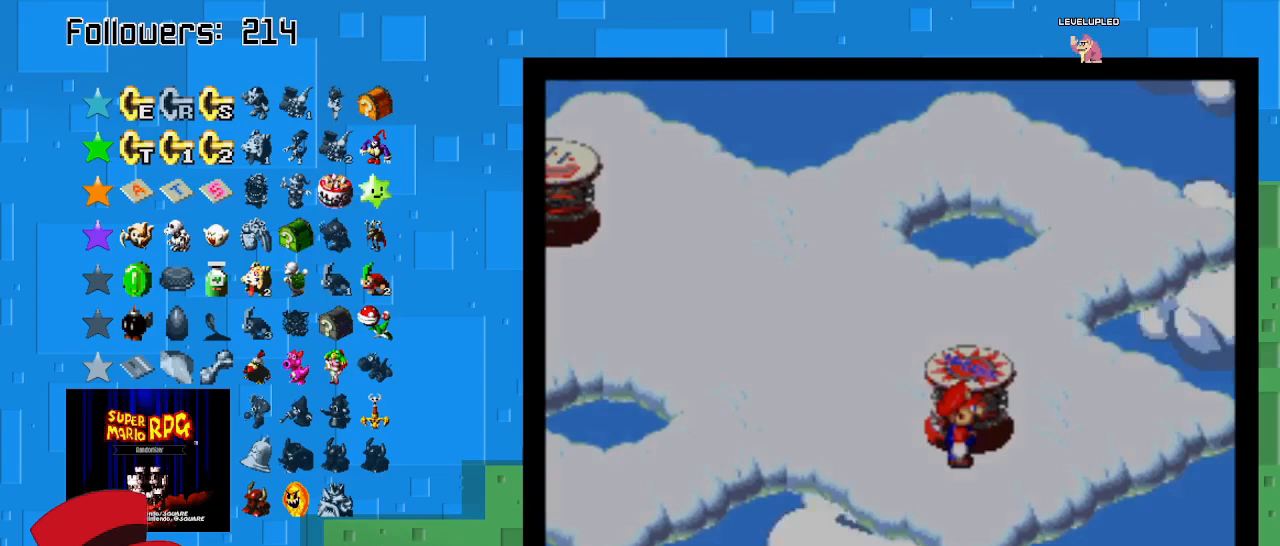
{"buttons": [], "left_stick": "center", "right_stick": "center", "events": [[133, "TRIANGLE", "up"]]}
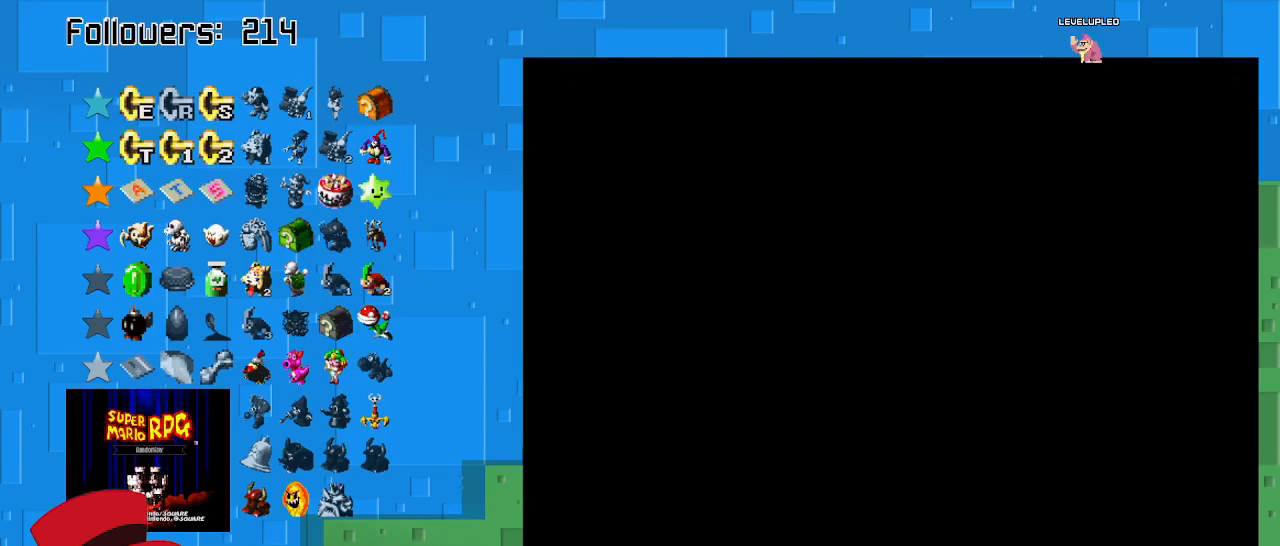
{"buttons": [], "left_stick": "center", "right_stick": "center", "events": []}
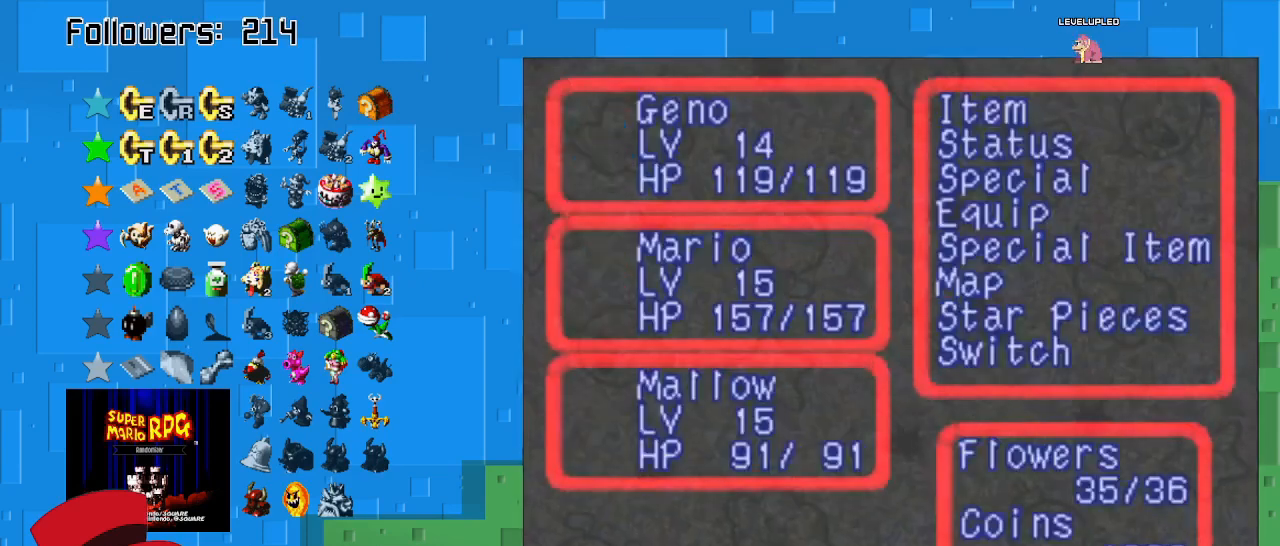
{"buttons": [], "left_stick": "center", "right_stick": "center", "events": []}
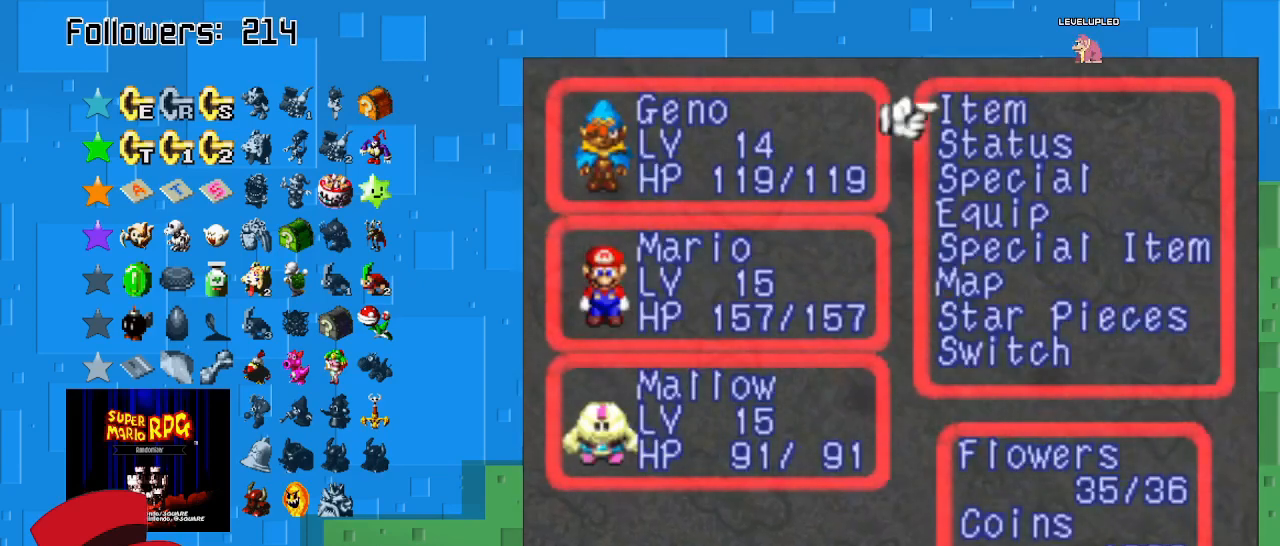
{"buttons": [], "left_stick": "center", "right_stick": "center", "events": [[200, "TRIANGLE", "down"], [400, "TRIANGLE", "up"]]}
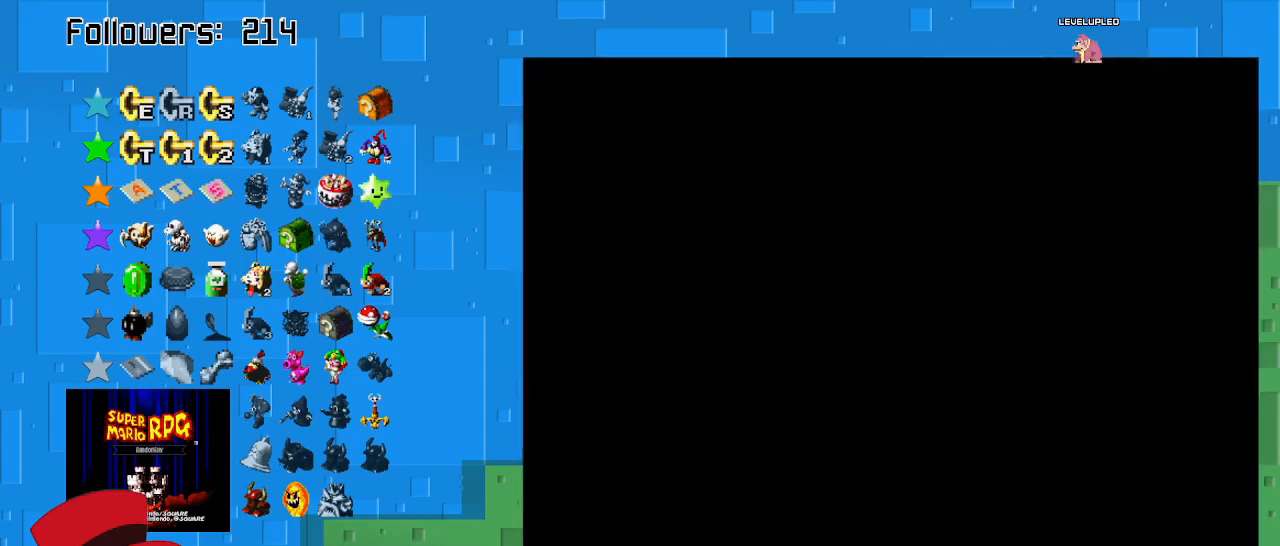
{"buttons": ["SQUARE"], "left_stick": "center", "right_stick": "center", "events": [[67, "SQUARE", "down"], [100, "CROSS", "down"], [300, "CROSS", "up"]]}
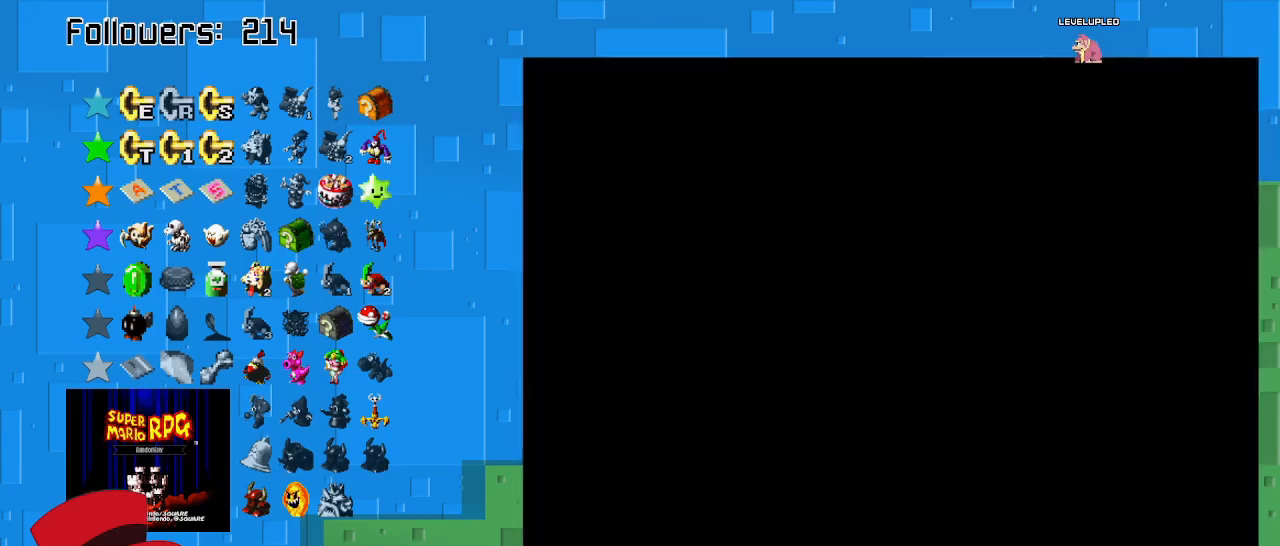
{"buttons": ["SQUARE"], "left_stick": "center", "right_stick": "center", "events": [[233, "CROSS", "down"], [300, "left_stick", "up-right"], [367, "CROSS", "up"], [500, "left_stick", "center"]]}
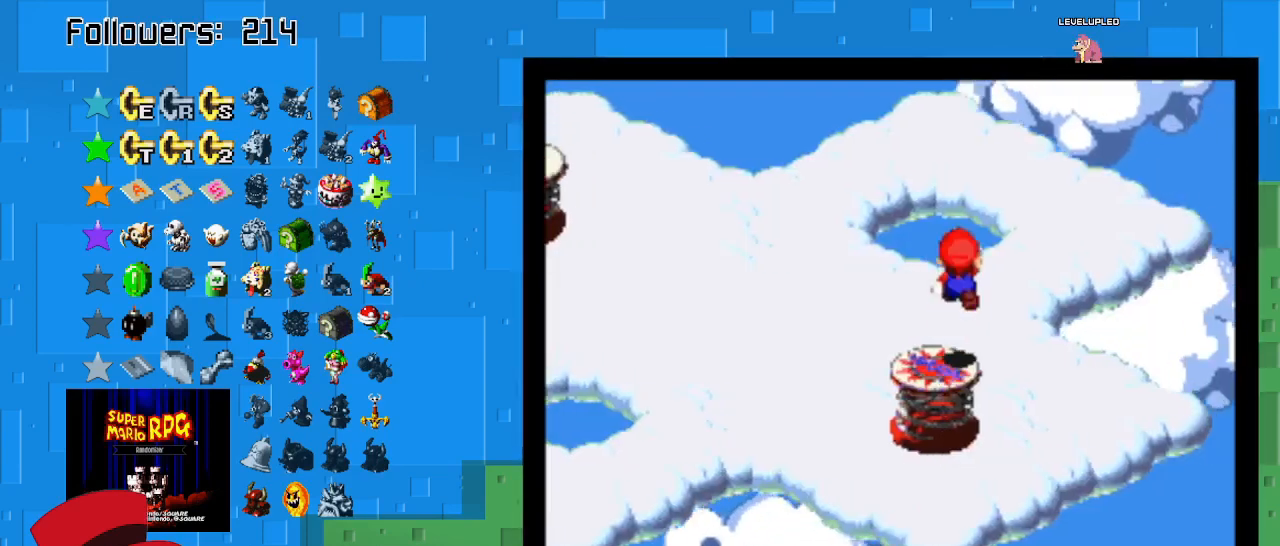
{"buttons": ["SQUARE"], "left_stick": "center", "right_stick": "center", "events": []}
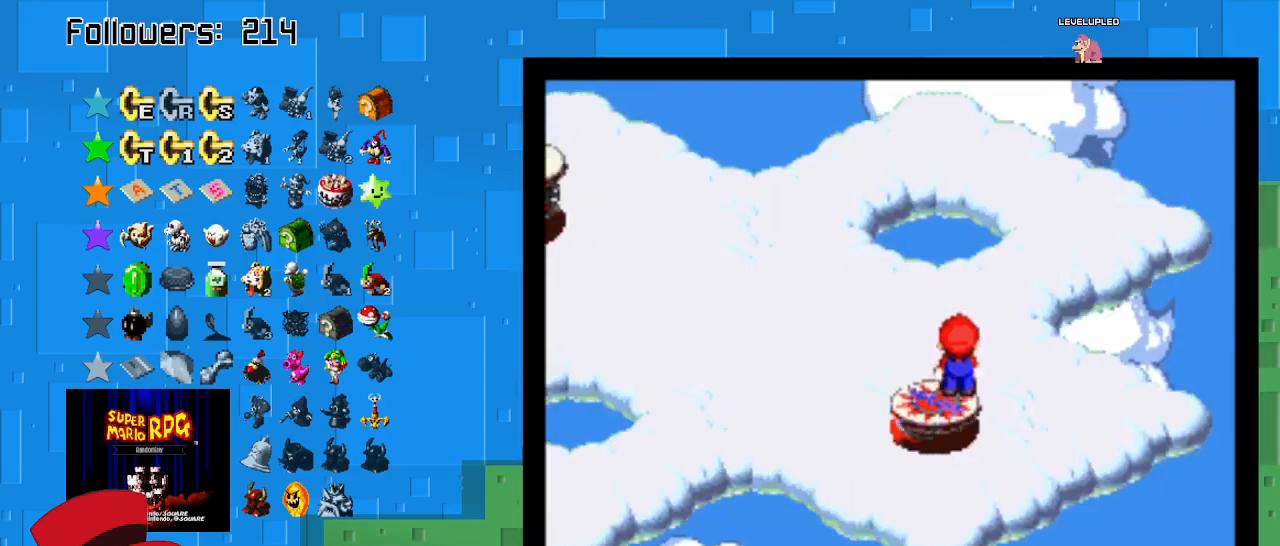
{"buttons": ["SQUARE"], "left_stick": "center", "right_stick": "center", "events": []}
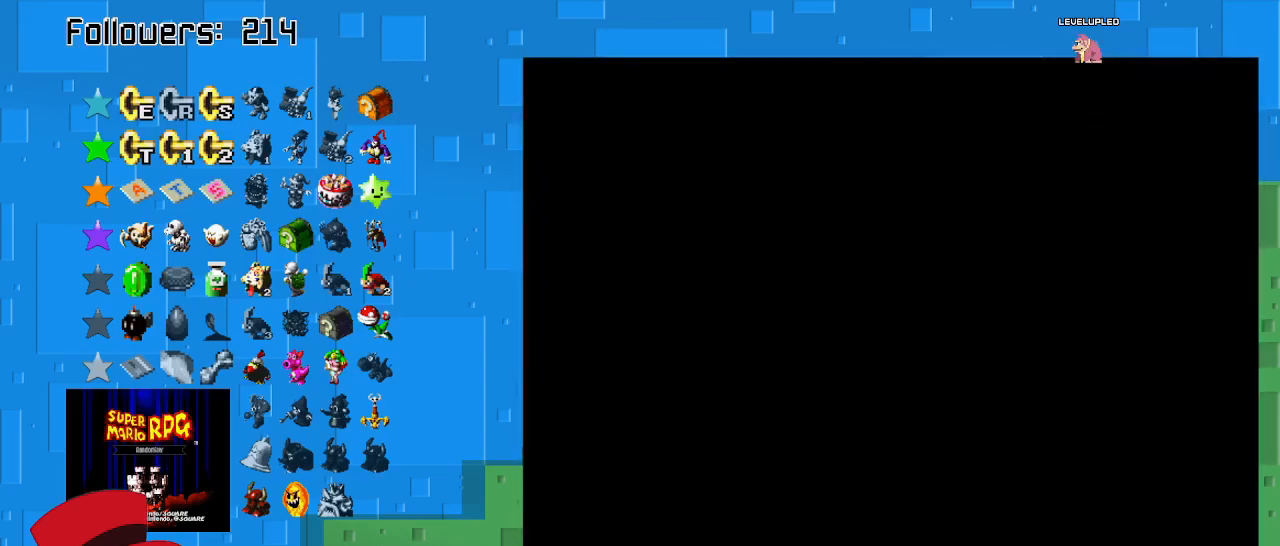
{"buttons": ["SQUARE"], "left_stick": "center", "right_stick": "center", "events": []}
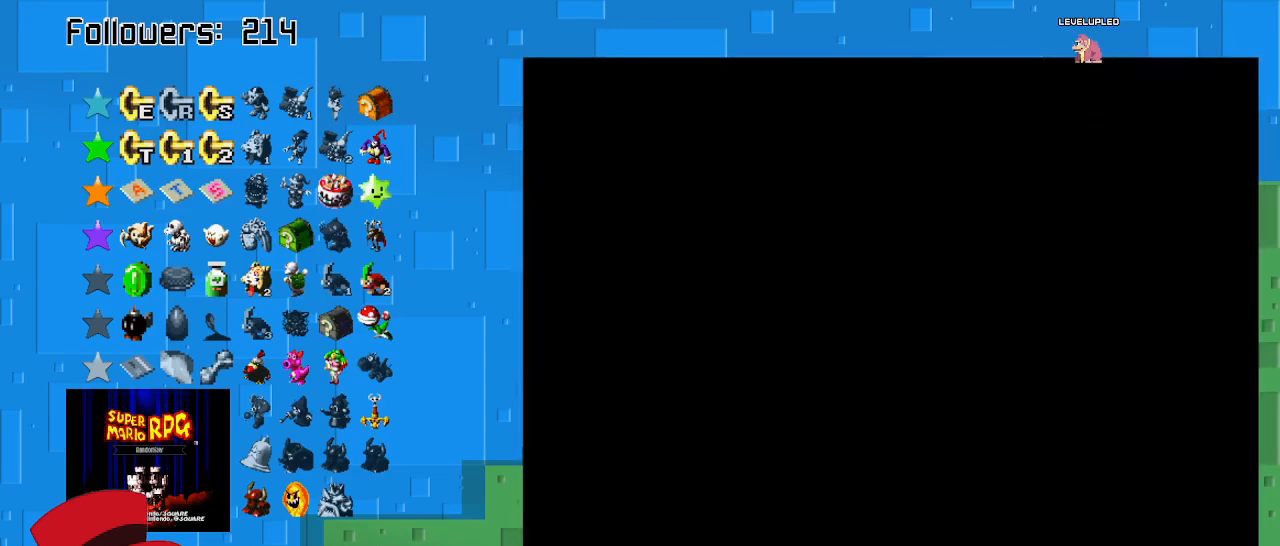
{"buttons": ["SQUARE"], "left_stick": "center", "right_stick": "center", "events": []}
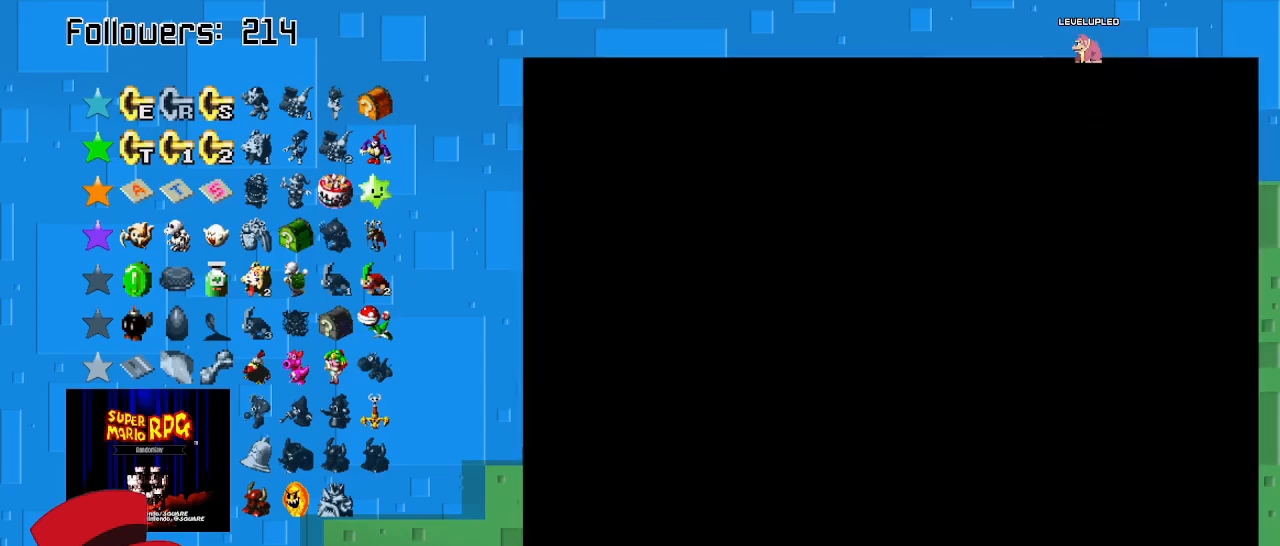
{"buttons": ["SQUARE"], "left_stick": "center", "right_stick": "center", "events": []}
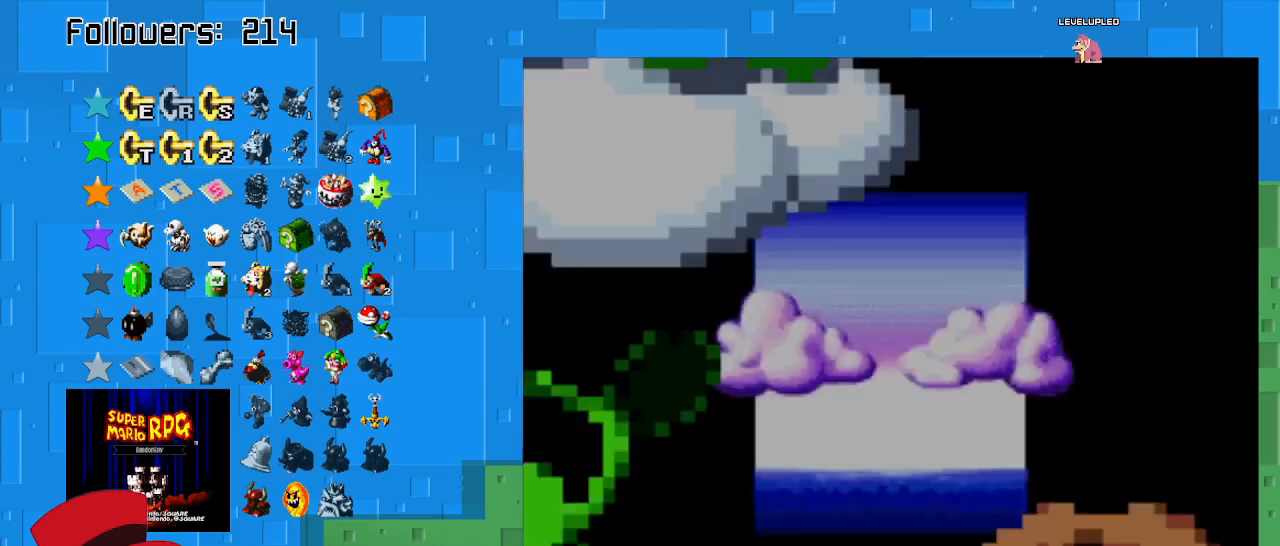
{"buttons": [], "left_stick": "down", "right_stick": "center", "events": [[233, "SQUARE", "up"], [267, "left_stick", "down"]]}
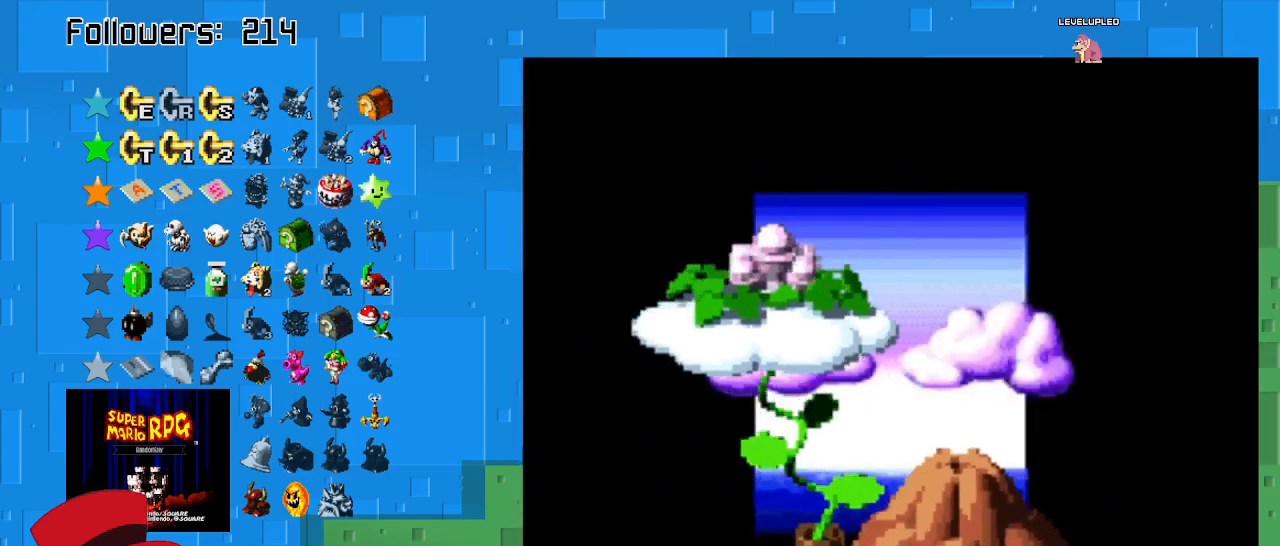
{"buttons": [], "left_stick": "down", "right_stick": "center", "events": [[333, "left_stick", "center"], [400, "left_stick", "down"]]}
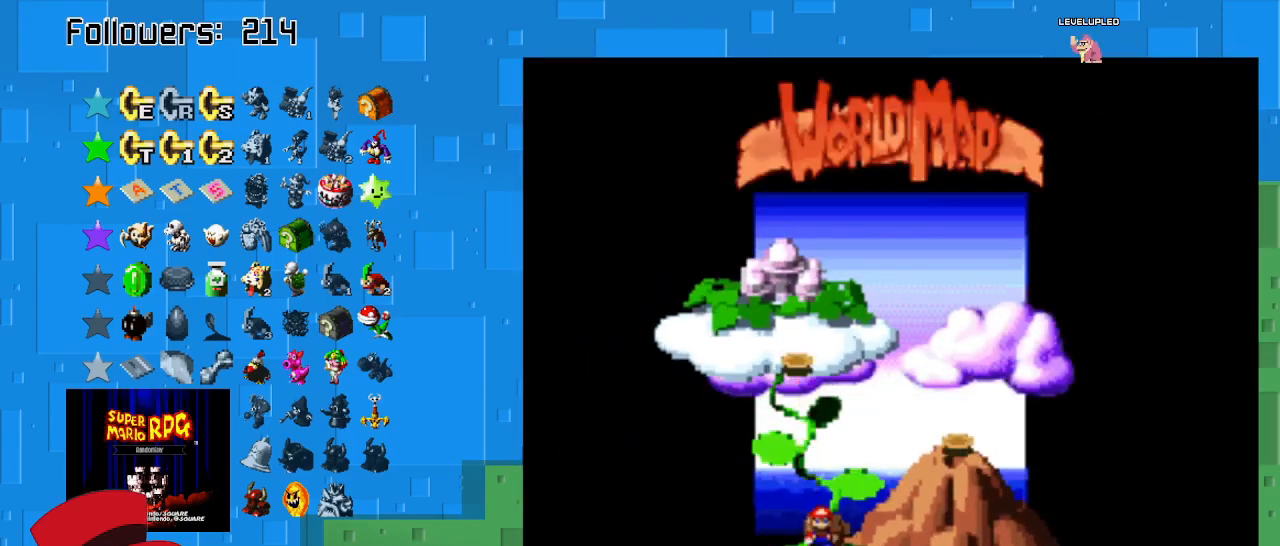
{"buttons": [], "left_stick": "center", "right_stick": "center", "events": [[67, "left_stick", "center"], [167, "CIRCLE", "down"], [333, "CIRCLE", "up"]]}
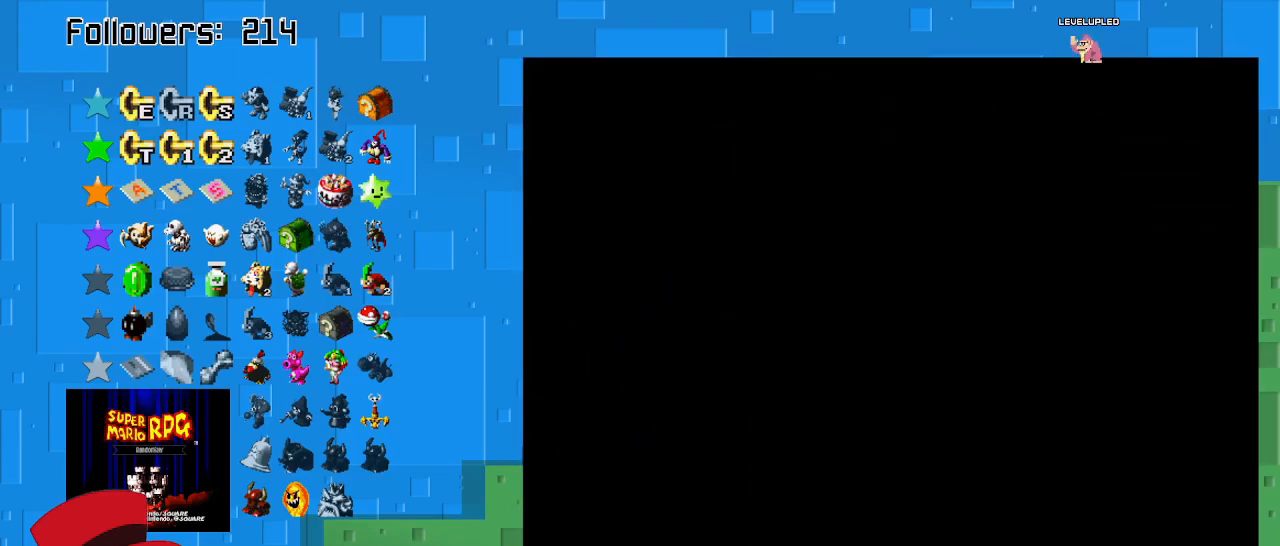
{"buttons": [], "left_stick": "center", "right_stick": "center", "events": []}
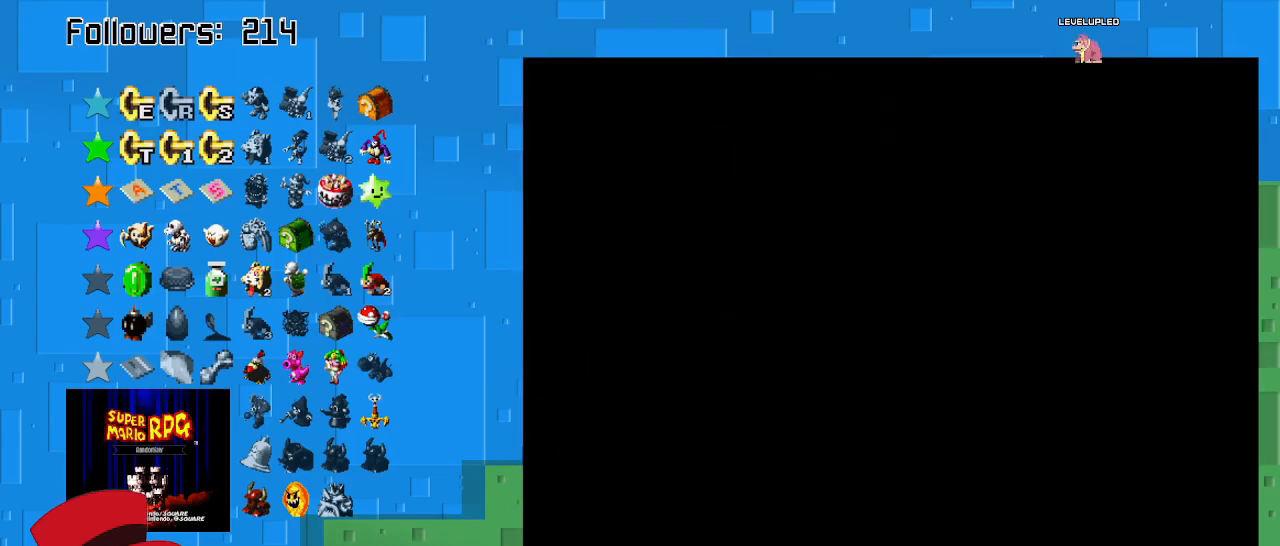
{"buttons": [], "left_stick": "center", "right_stick": "center", "events": []}
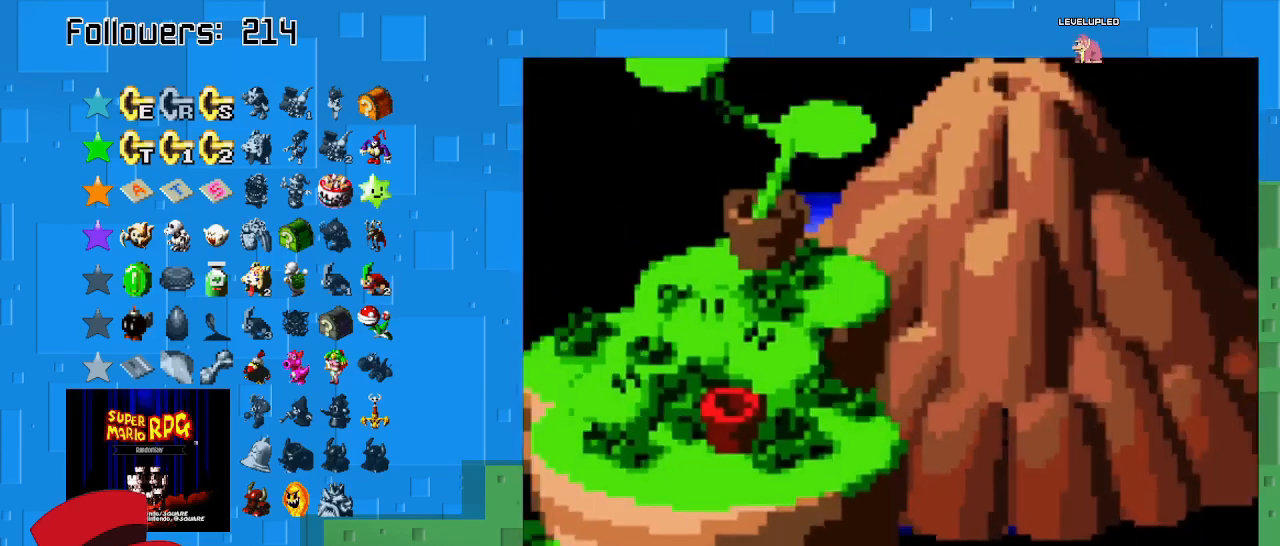
{"buttons": [], "left_stick": "center", "right_stick": "center", "events": [[300, "left_stick", "down-left"], [500, "left_stick", "center"]]}